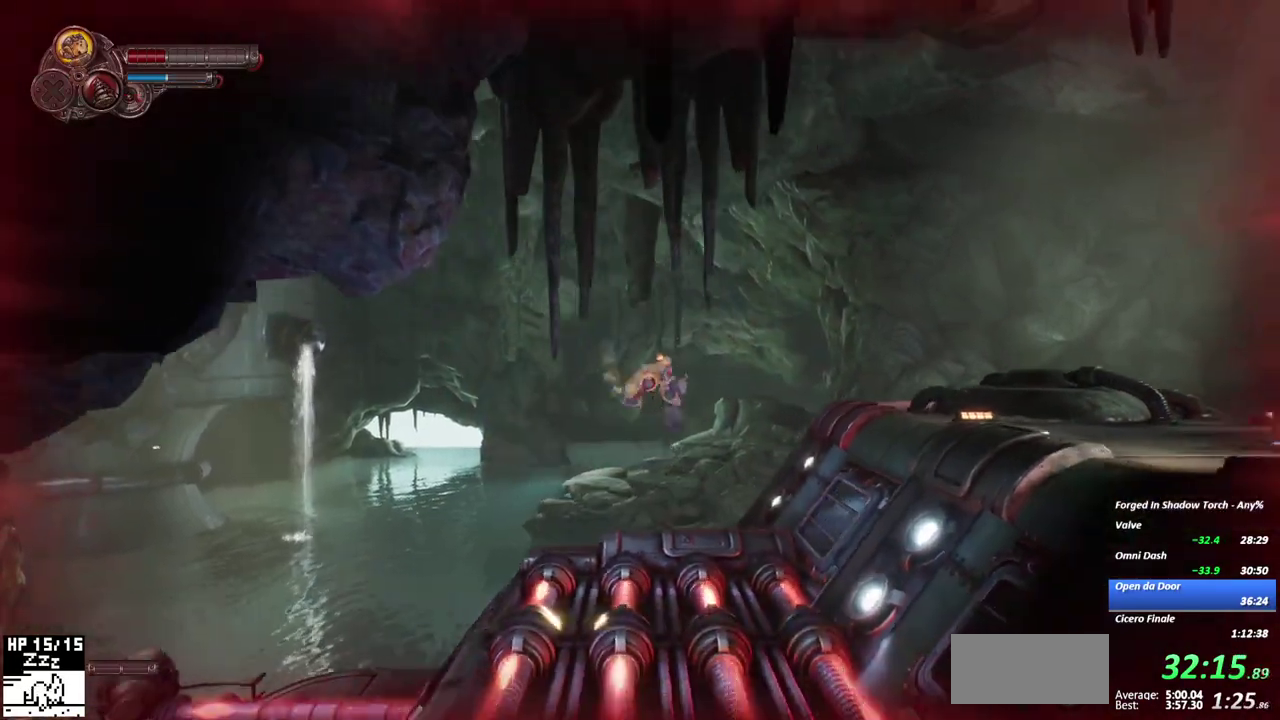
Gameplay with a controller (Xbox layout); each line is a JSON object with the inputs held at the frame after it. "events" lists button and stick changes between this image and that frame as [ms after this image, input, new state], when the widget could be followed in between. This overlay highlights the sticks when they move; stick clicks (L3 R3) are not distinguishable. Not read: DPAD_UP L1 L2 L3 R2 R3 SELECT START TOUCHPAD.
{"buttons": ["X"], "left_stick": "center", "right_stick": "center", "events": [[367, "A", "up"]]}
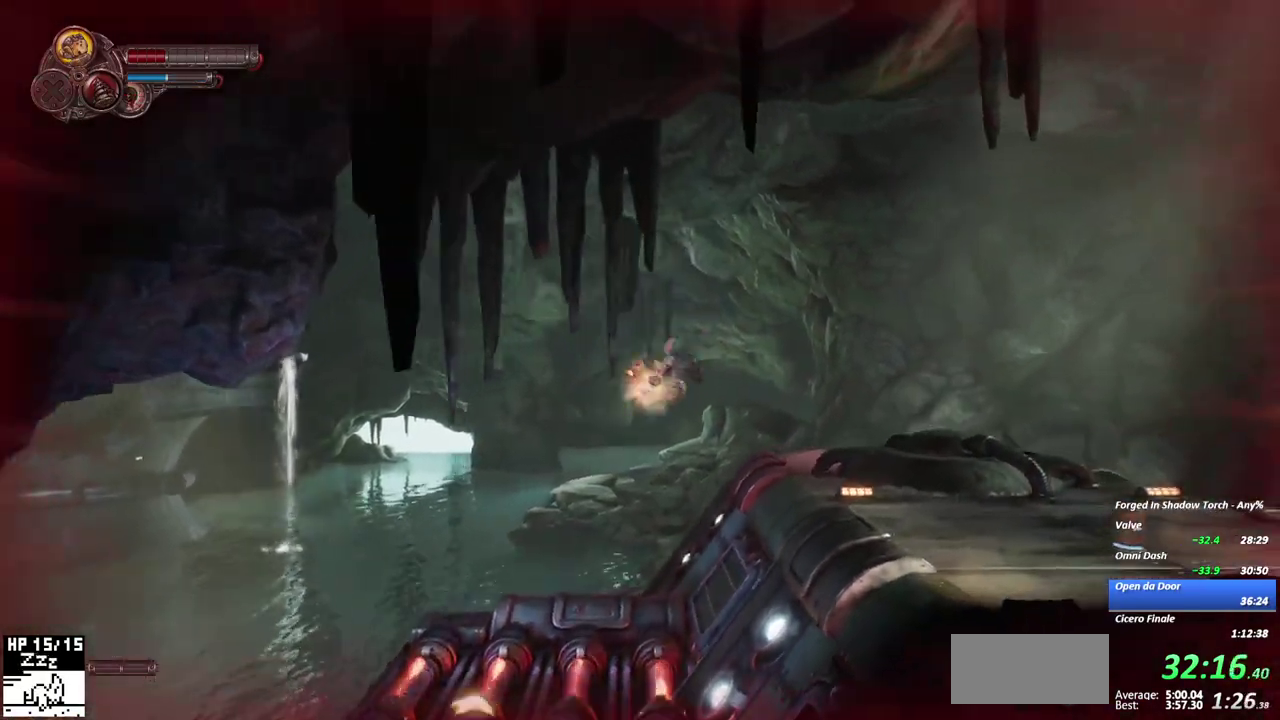
{"buttons": [], "left_stick": "center", "right_stick": "center", "events": [[233, "X", "up"]]}
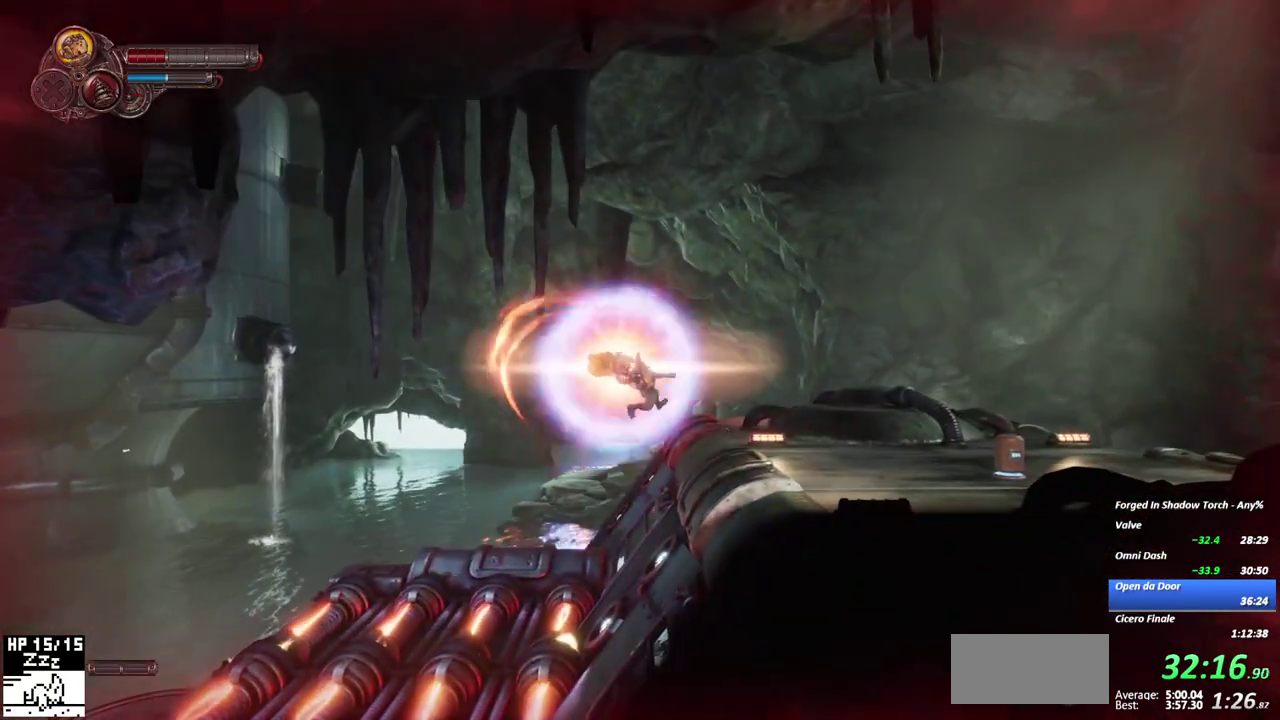
{"buttons": [], "left_stick": "center", "right_stick": "center", "events": []}
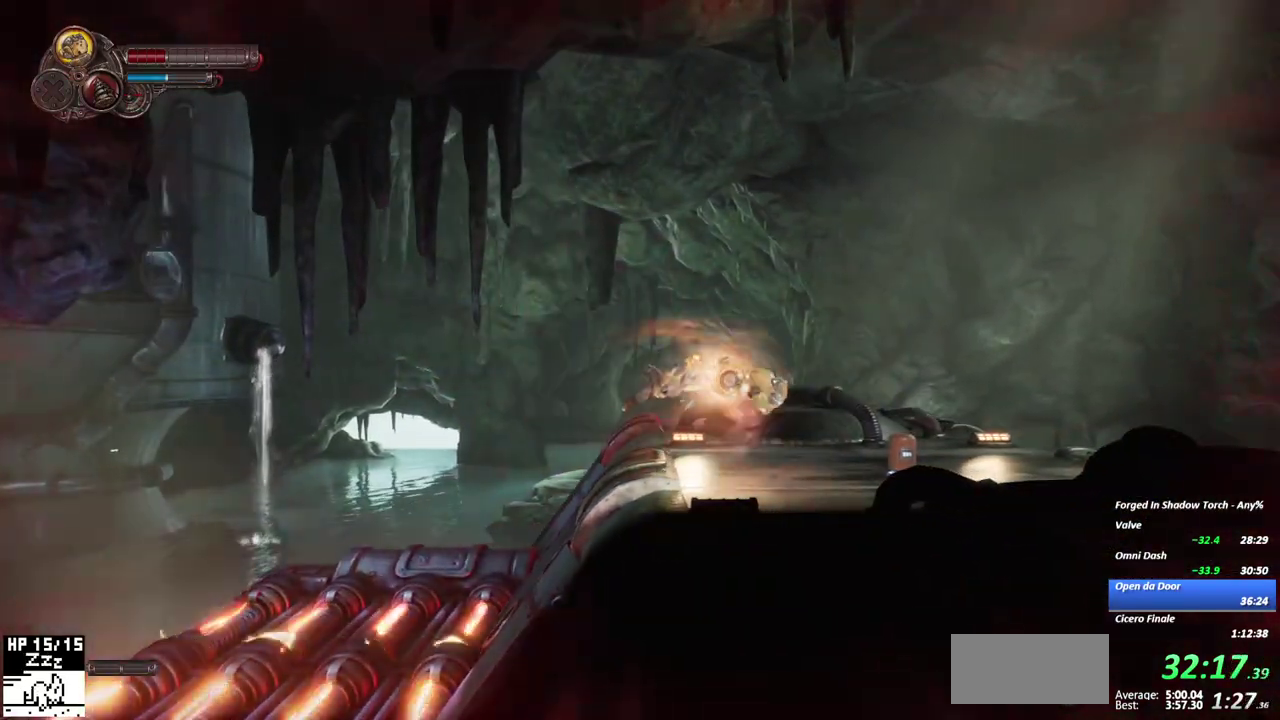
{"buttons": [], "left_stick": "center", "right_stick": "center", "events": []}
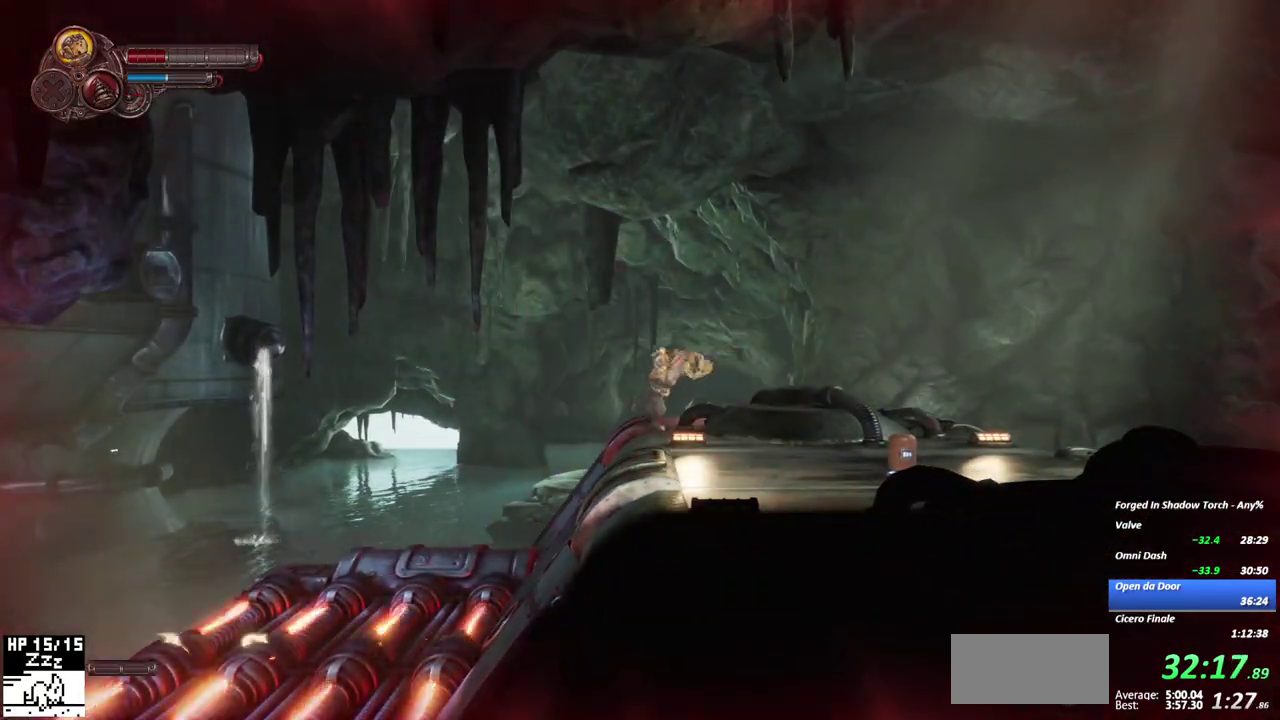
{"buttons": ["R1"], "left_stick": "center", "right_stick": "center", "events": [[350, "A", "down"], [483, "A", "up"], [483, "R1", "down"]]}
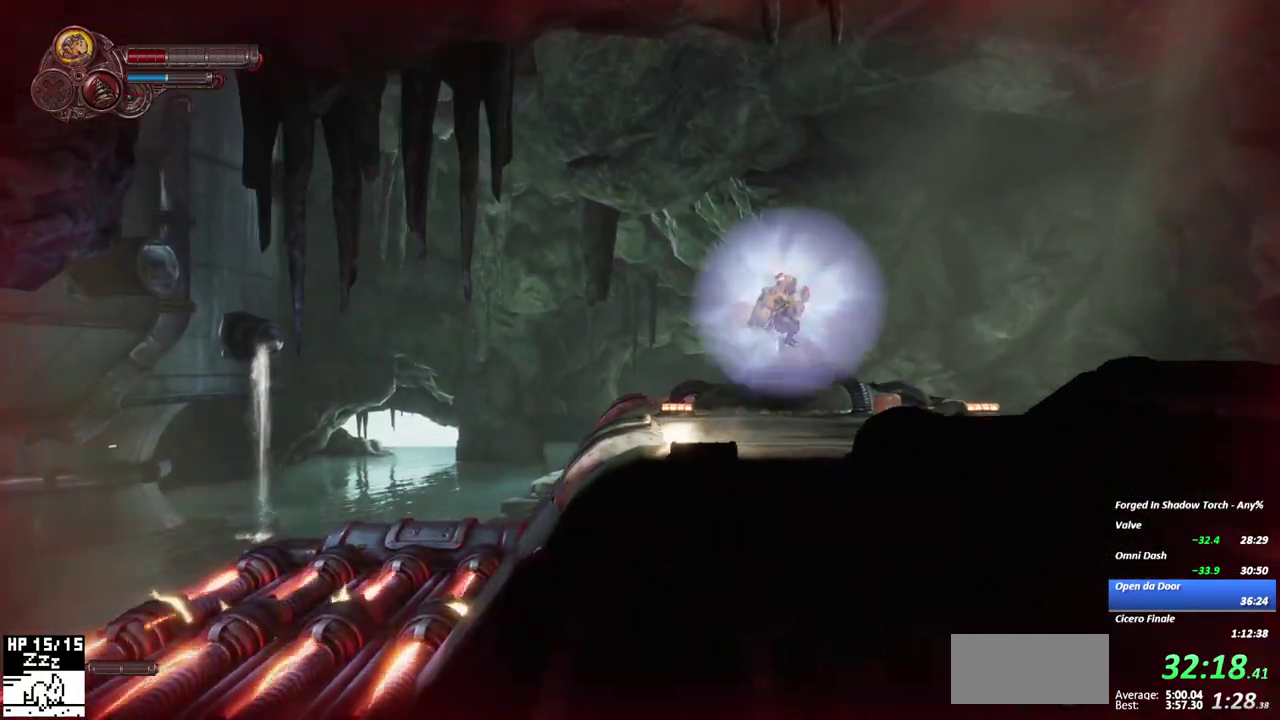
{"buttons": [], "left_stick": "center", "right_stick": "center", "events": [[117, "R1", "up"]]}